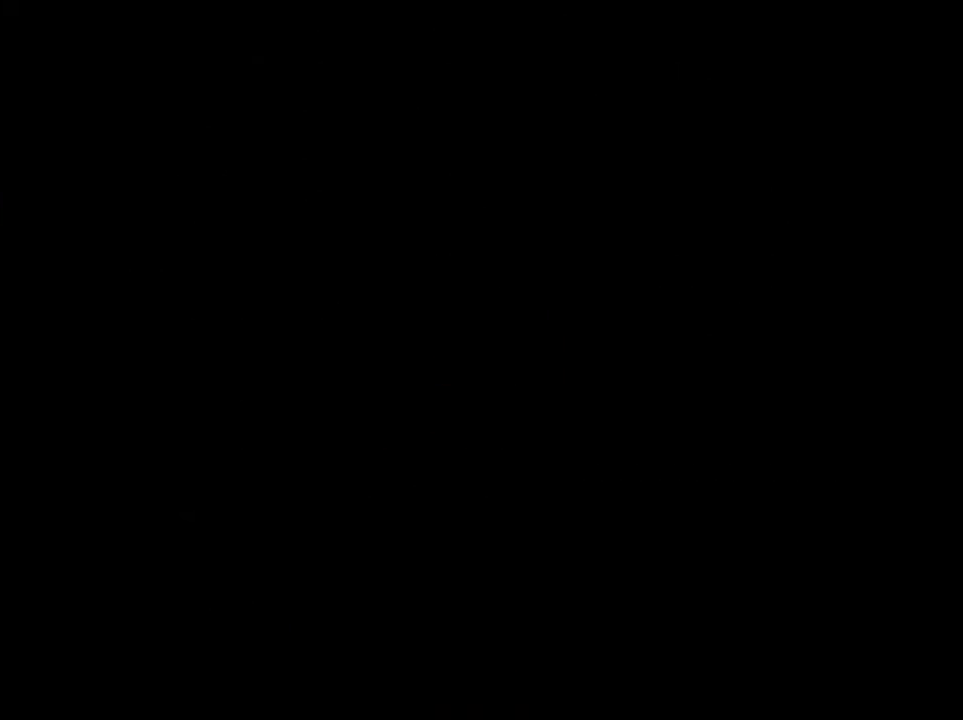
Gameplay with a controller (Xbox layout); each line is a JSON object with the inputs held at the frame after it. "events" lists button and stick changes between this image and that frame as [ms after this image, input, new state], when the widget could be followed in between. Not read: L1 R1.
{"buttons": [], "left_stick": "down-right", "right_stick": "center", "events": [[217, "R2", "down"], [333, "right_stick", "down-left"], [417, "R2", "up"], [450, "left_stick", "down-right"], [483, "right_stick", "center"]]}
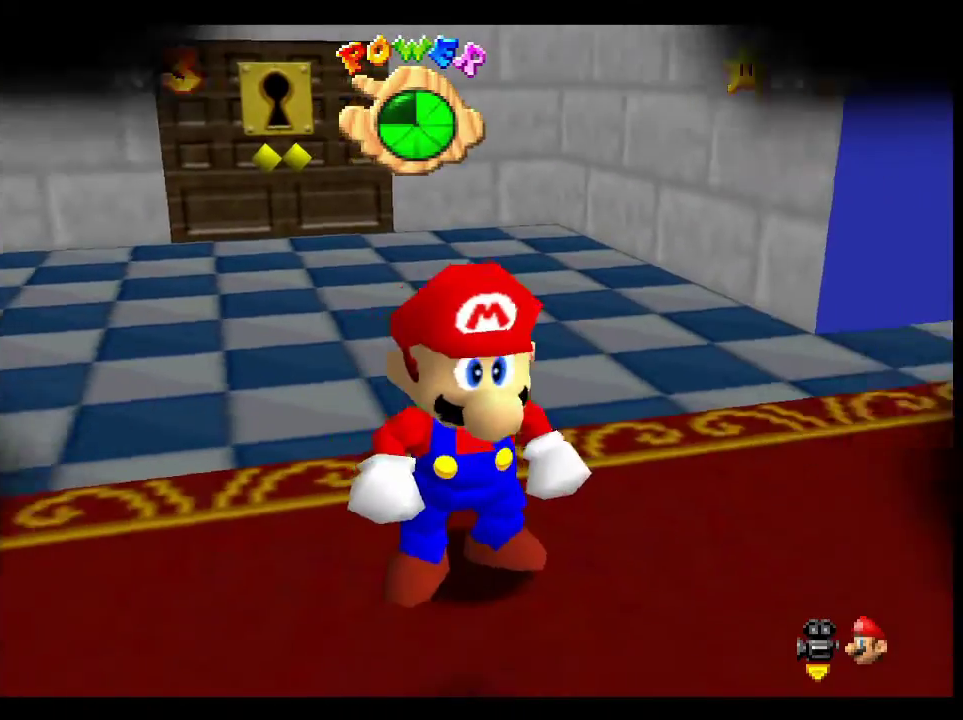
{"buttons": [], "left_stick": "down-right", "right_stick": "center", "events": []}
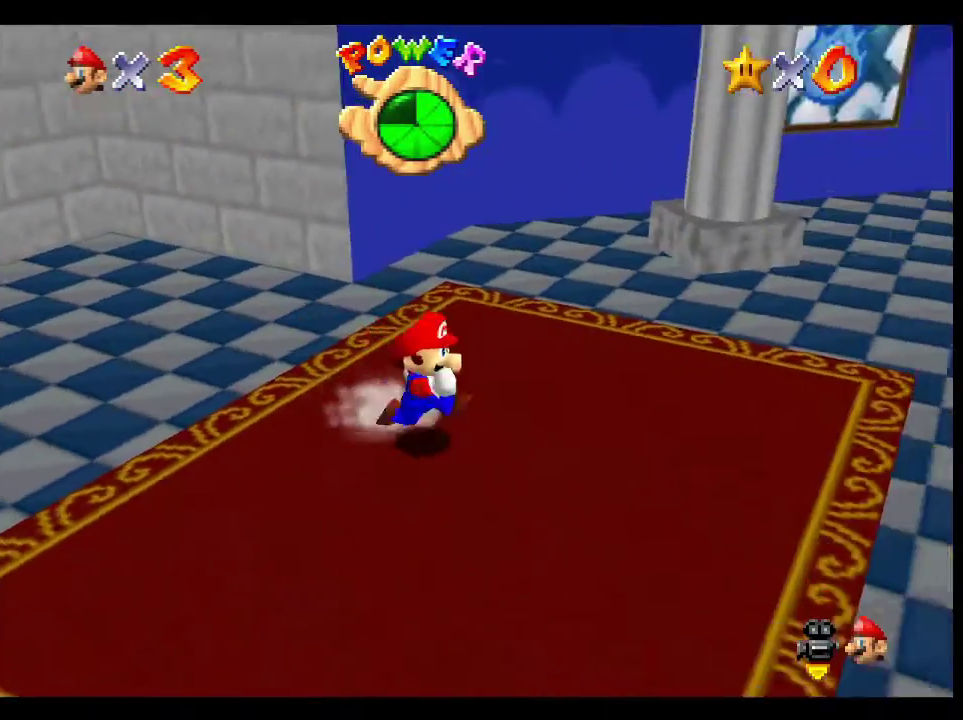
{"buttons": ["A"], "left_stick": "up-right", "right_stick": "center", "events": [[50, "A", "down"], [67, "X", "down"], [150, "left_stick", "right"], [217, "A", "up"], [217, "X", "up"], [400, "left_stick", "up-right"], [467, "A", "down"]]}
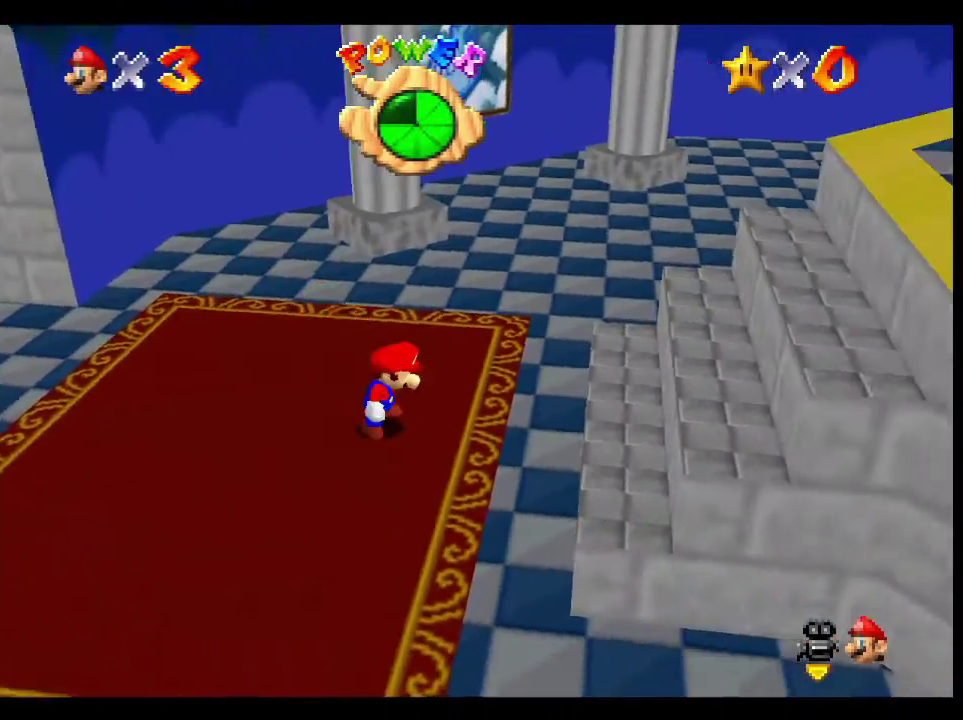
{"buttons": [], "left_stick": "up-right", "right_stick": "center", "events": [[333, "X", "down"], [500, "A", "up"], [500, "X", "up"]]}
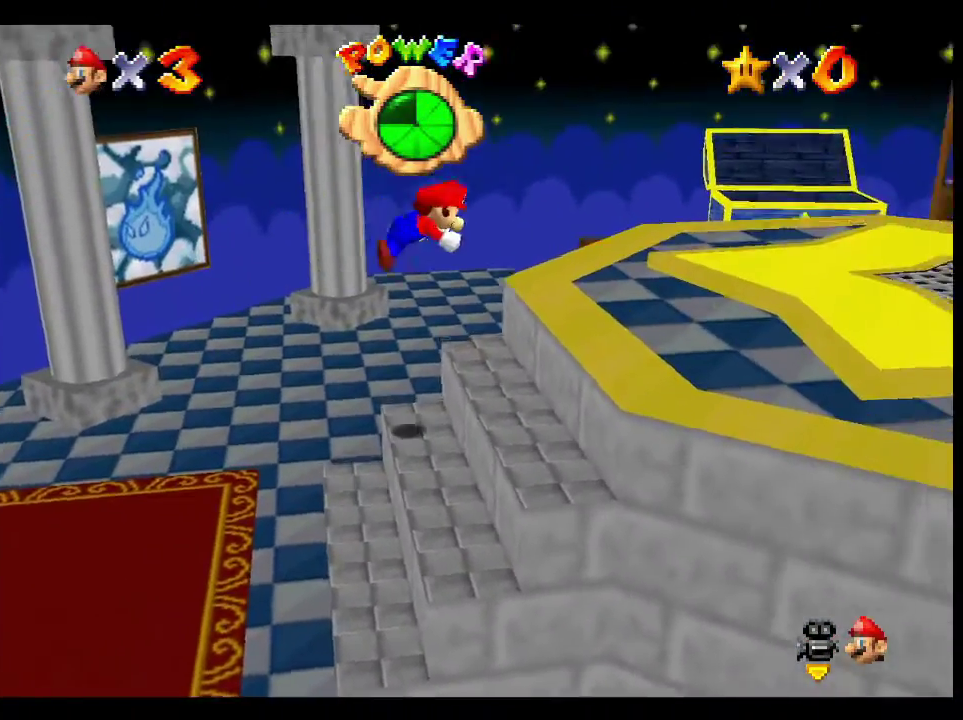
{"buttons": [], "left_stick": "center", "right_stick": "center", "events": [[100, "left_stick", "right"], [233, "A", "down"], [317, "left_stick", "center"], [467, "A", "up"]]}
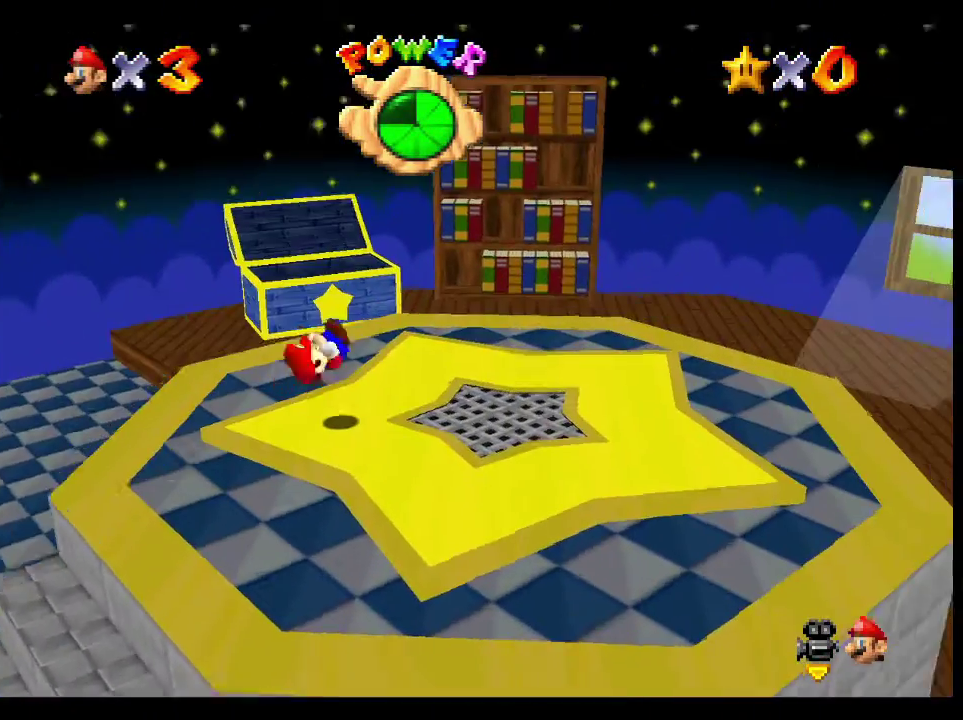
{"buttons": [], "left_stick": "center", "right_stick": "center", "events": [[33, "left_stick", "up-right"], [33, "right_stick", "left"], [167, "right_stick", "center"], [233, "right_stick", "left"], [350, "right_stick", "center"], [400, "right_stick", "left"], [500, "left_stick", "center"], [500, "right_stick", "center"]]}
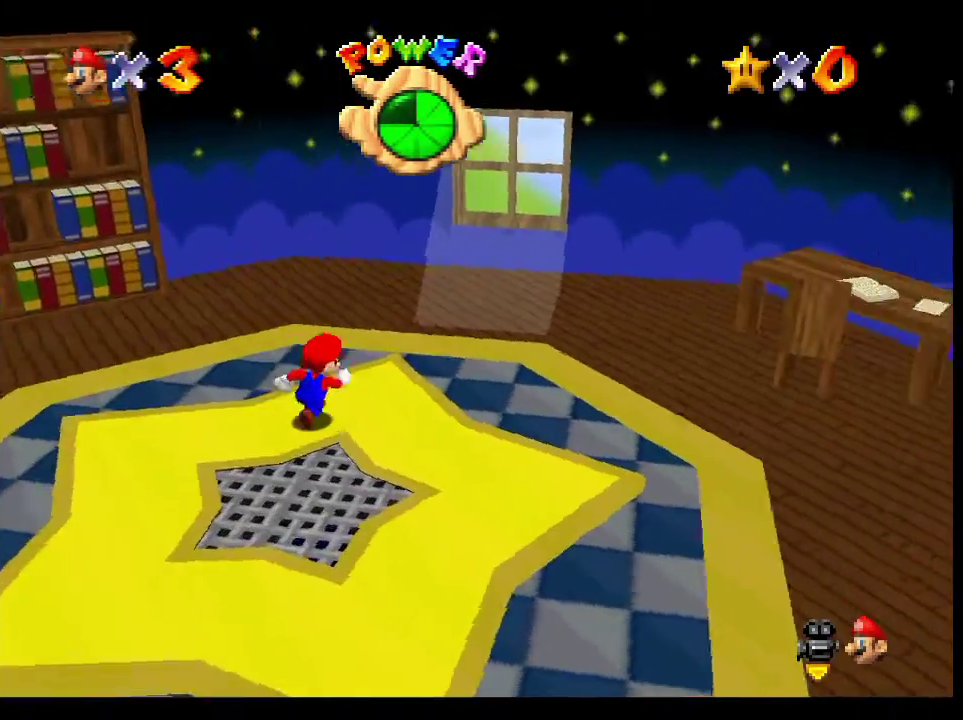
{"buttons": [], "left_stick": "up-right", "right_stick": "center", "events": [[67, "right_stick", "left"], [183, "left_stick", "up-right"], [183, "right_stick", "center"]]}
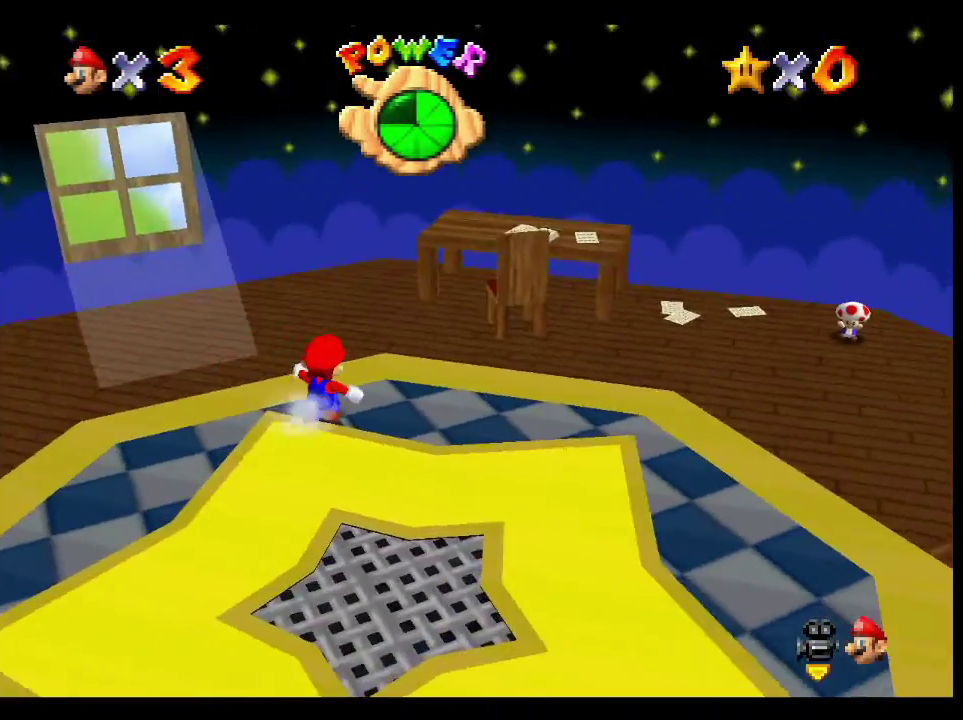
{"buttons": [], "left_stick": "up", "right_stick": "center", "events": [[167, "left_stick", "up"], [183, "A", "down"], [283, "left_stick", "up-left"], [333, "A", "up"], [500, "left_stick", "up"]]}
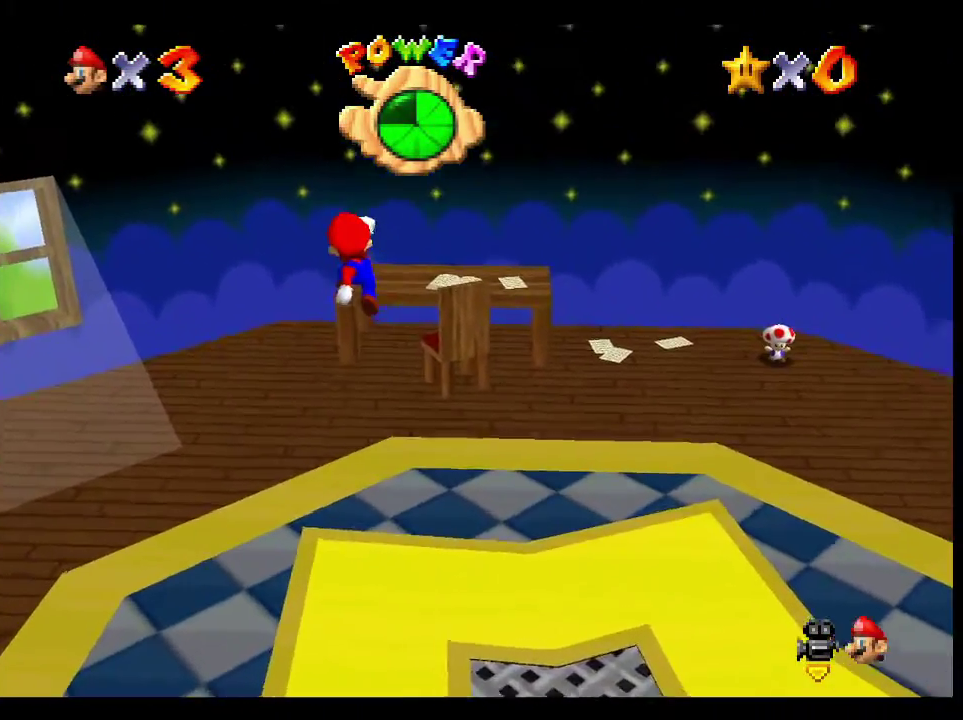
{"buttons": [], "left_stick": "center", "right_stick": "center", "events": [[50, "left_stick", "up-right"], [367, "left_stick", "up"], [483, "left_stick", "center"]]}
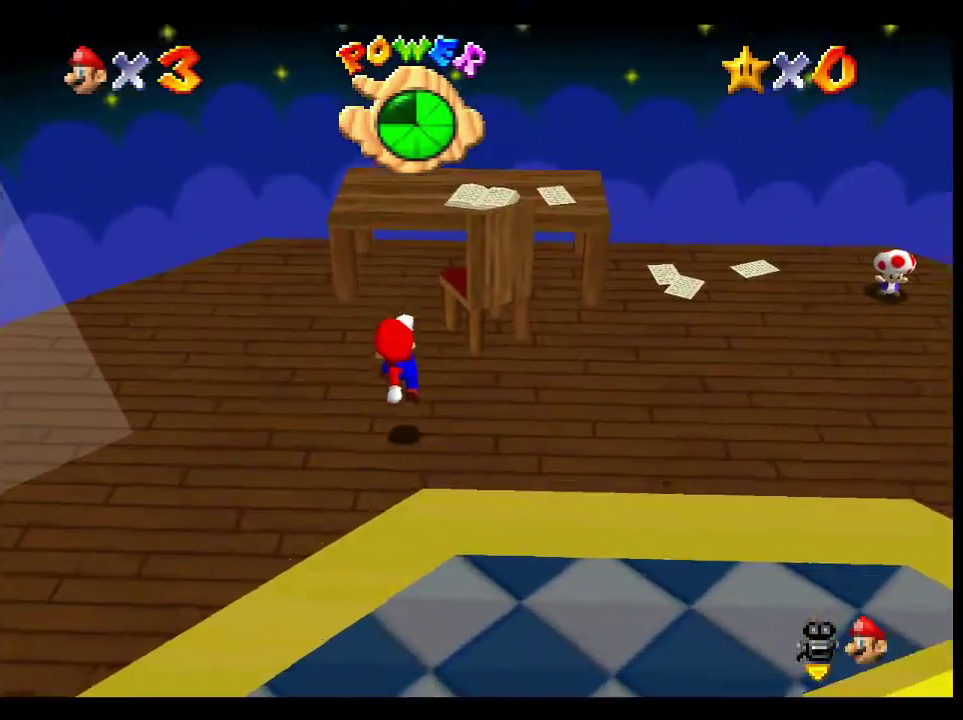
{"buttons": [], "left_stick": "center", "right_stick": "center", "events": [[233, "left_stick", "up-right"], [467, "left_stick", "center"]]}
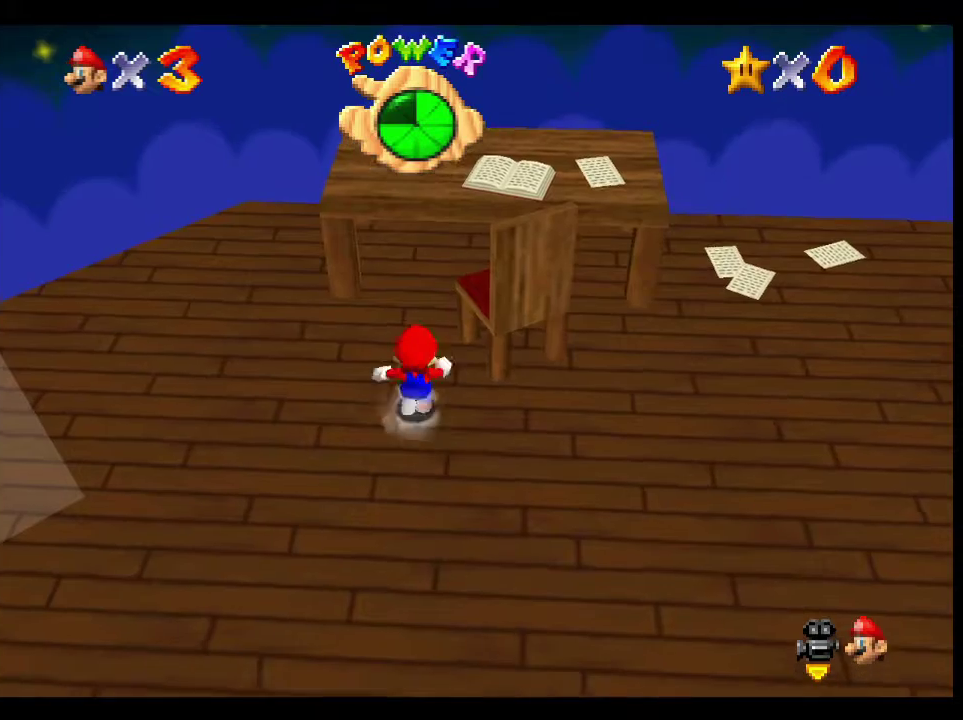
{"buttons": [], "left_stick": "center", "right_stick": "center", "events": [[200, "left_stick", "up"], [400, "left_stick", "center"]]}
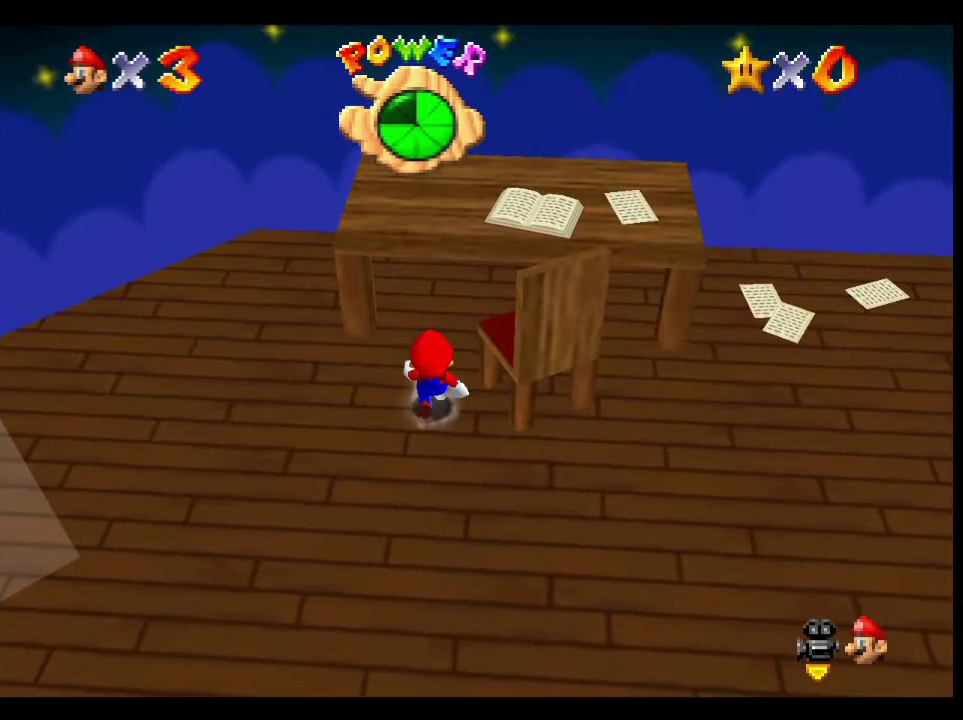
{"buttons": [], "left_stick": "center", "right_stick": "center", "events": [[117, "left_stick", "up"], [250, "left_stick", "center"]]}
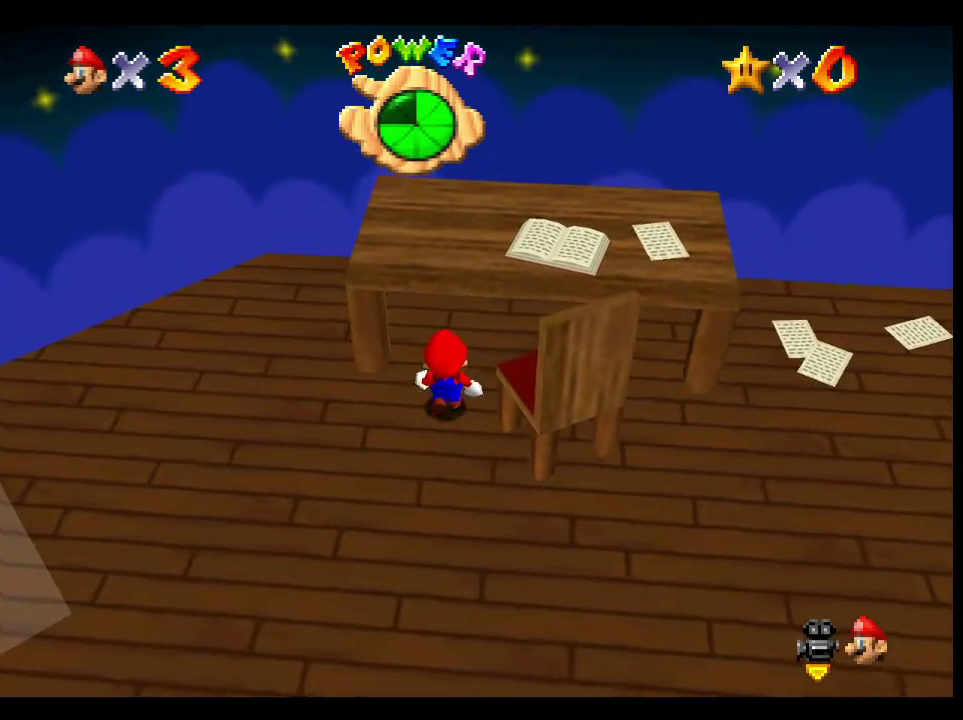
{"buttons": [], "left_stick": "up", "right_stick": "center", "events": [[33, "left_stick", "up"], [133, "left_stick", "center"], [333, "left_stick", "up"]]}
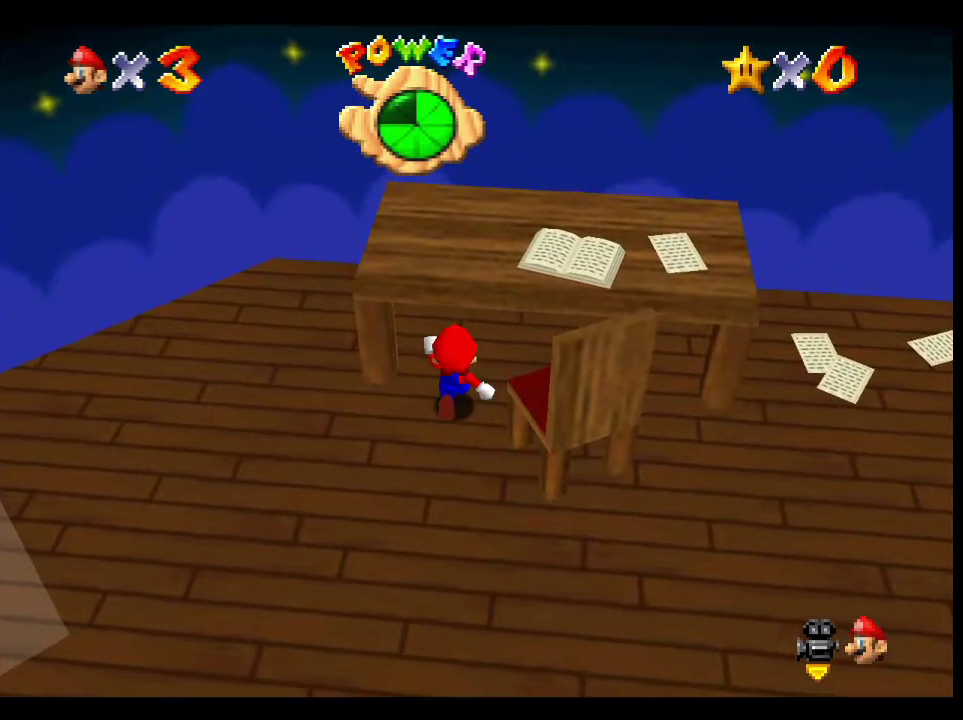
{"buttons": ["A", "L2"], "left_stick": "down-right", "right_stick": "center", "events": [[267, "L2", "down"], [317, "A", "down"], [350, "left_stick", "down-right"], [400, "A", "up"], [500, "A", "down"]]}
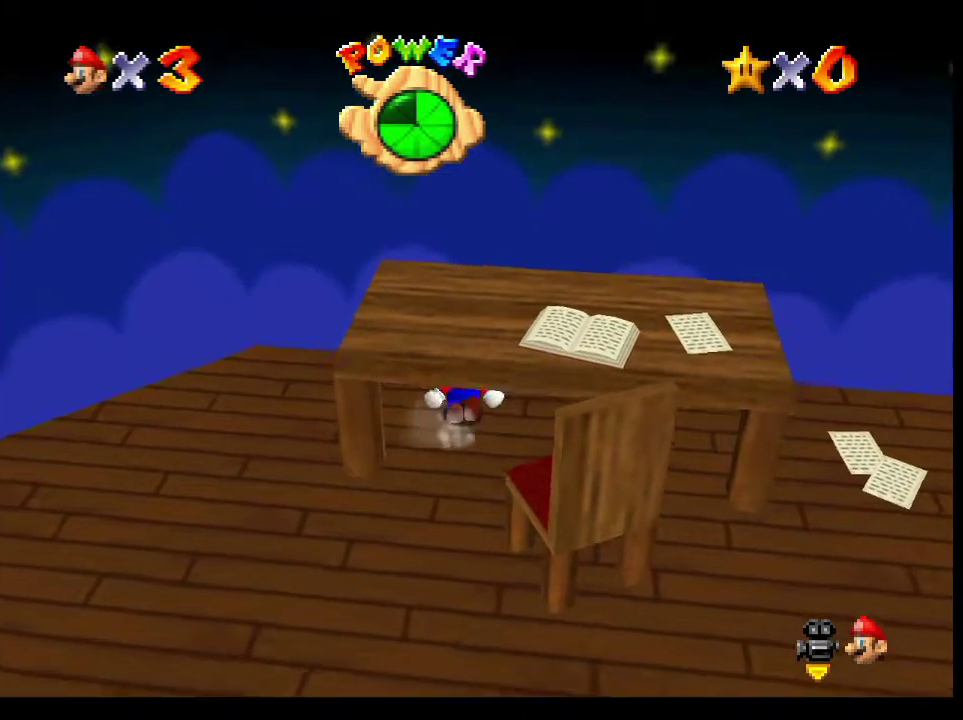
{"buttons": ["A", "L2"], "left_stick": "down-right", "right_stick": "center", "events": [[33, "left_stick", "down"], [67, "A", "up"], [150, "A", "down"], [217, "A", "up"], [300, "A", "down"], [350, "A", "up"], [450, "A", "down"], [500, "left_stick", "down-right"]]}
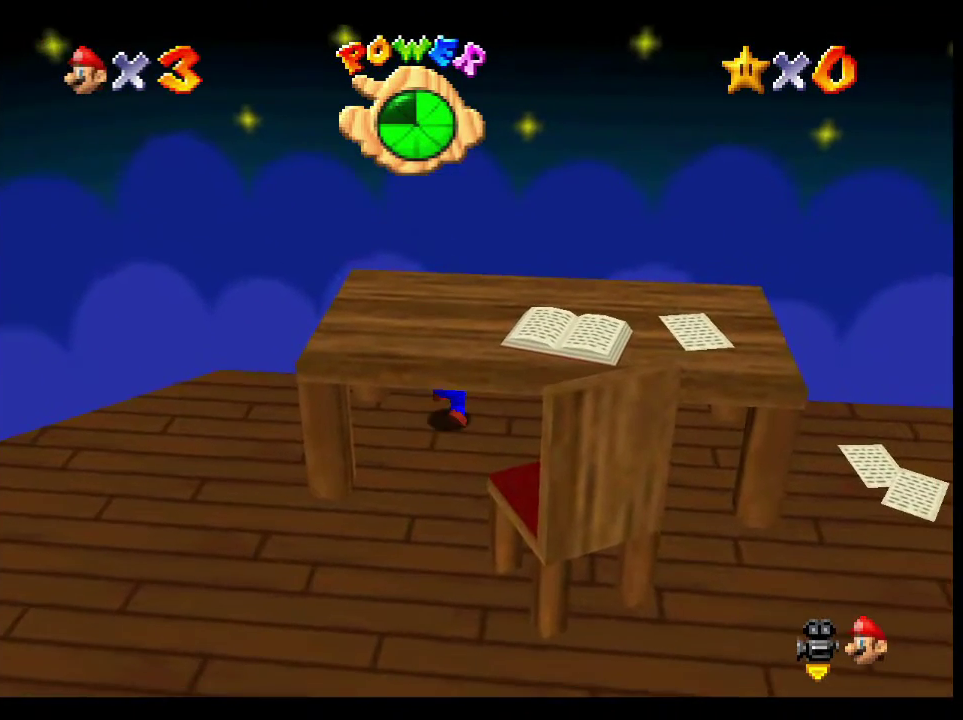
{"buttons": ["A", "L2"], "left_stick": "down", "right_stick": "center", "events": [[33, "A", "up"], [117, "A", "down"], [183, "A", "up"], [183, "left_stick", "down"], [267, "left_stick", "down-left"], [283, "A", "down"], [367, "A", "up"], [433, "A", "down"], [433, "left_stick", "down"]]}
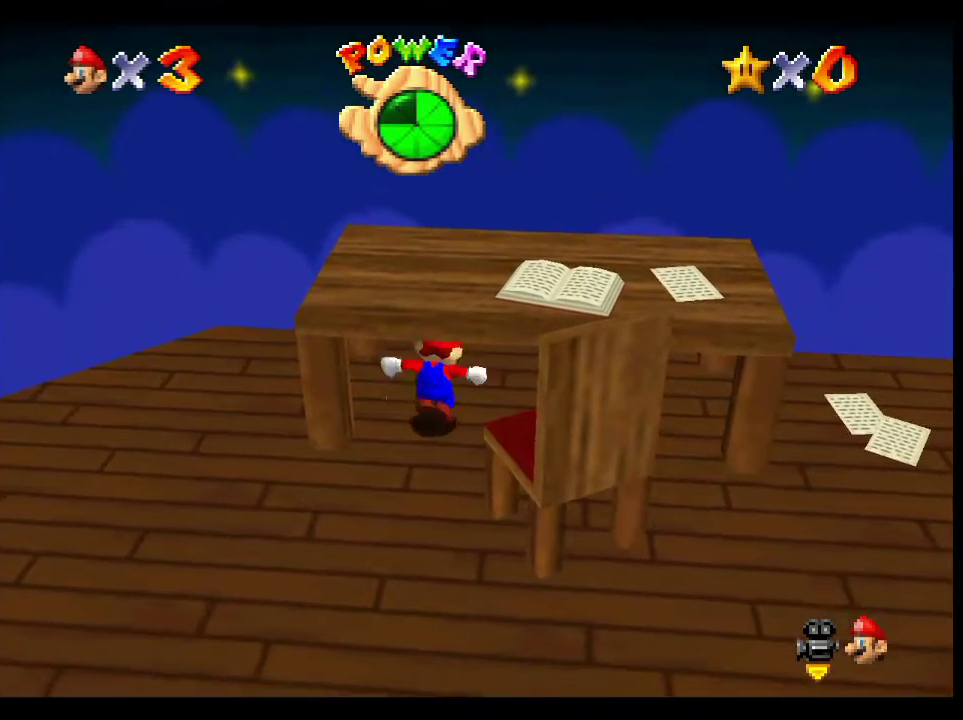
{"buttons": ["L2"], "left_stick": "down-right", "right_stick": "center", "events": [[33, "A", "up"], [100, "A", "down"], [183, "A", "up"], [283, "A", "down"], [317, "left_stick", "down-right"], [333, "A", "up"]]}